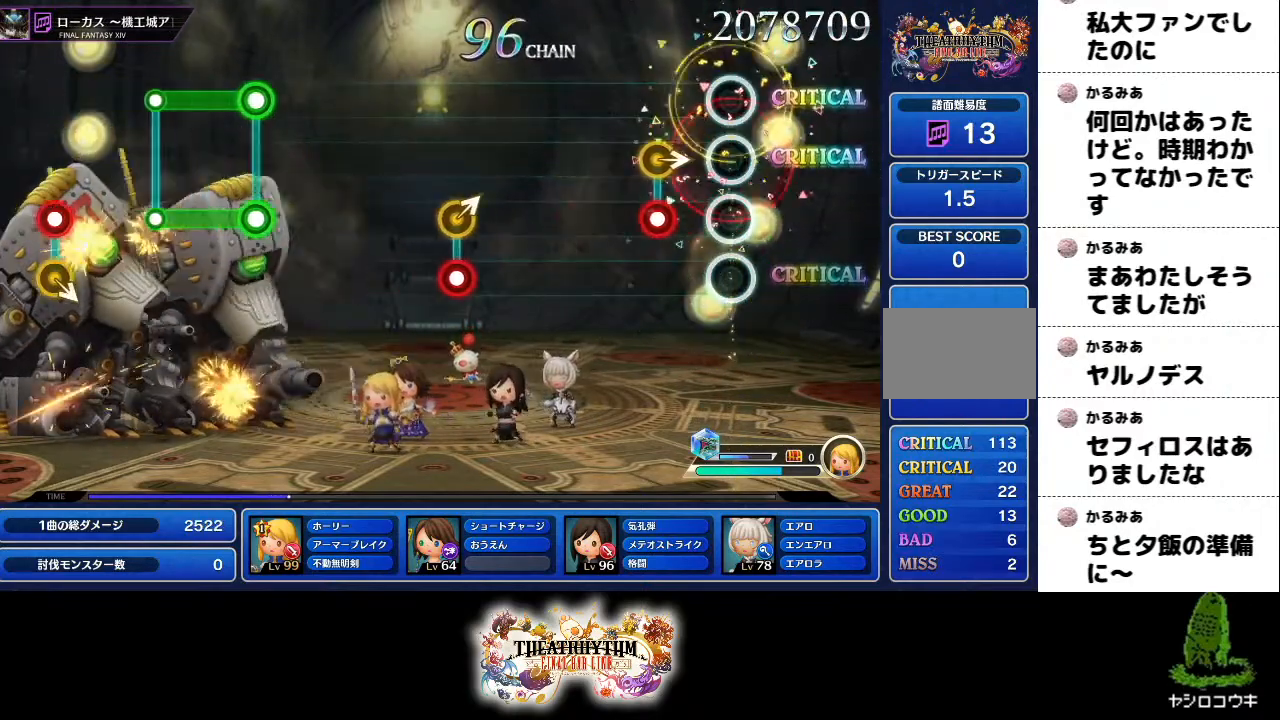
Gameplay with a controller (PlayStation layout); each line is a JSON object with the inputs held at the frame after it. "events" lists button and stick changes between this image and that frame as [ms after this image, input, new state], when the widget could be followed in between. Not read: L3 R1 R3.
{"buttons": [], "left_stick": "center", "right_stick": "center", "events": [[200, "R2", "down"], [217, "left_stick", "up-right"], [317, "left_stick", "center"], [367, "R2", "up"]]}
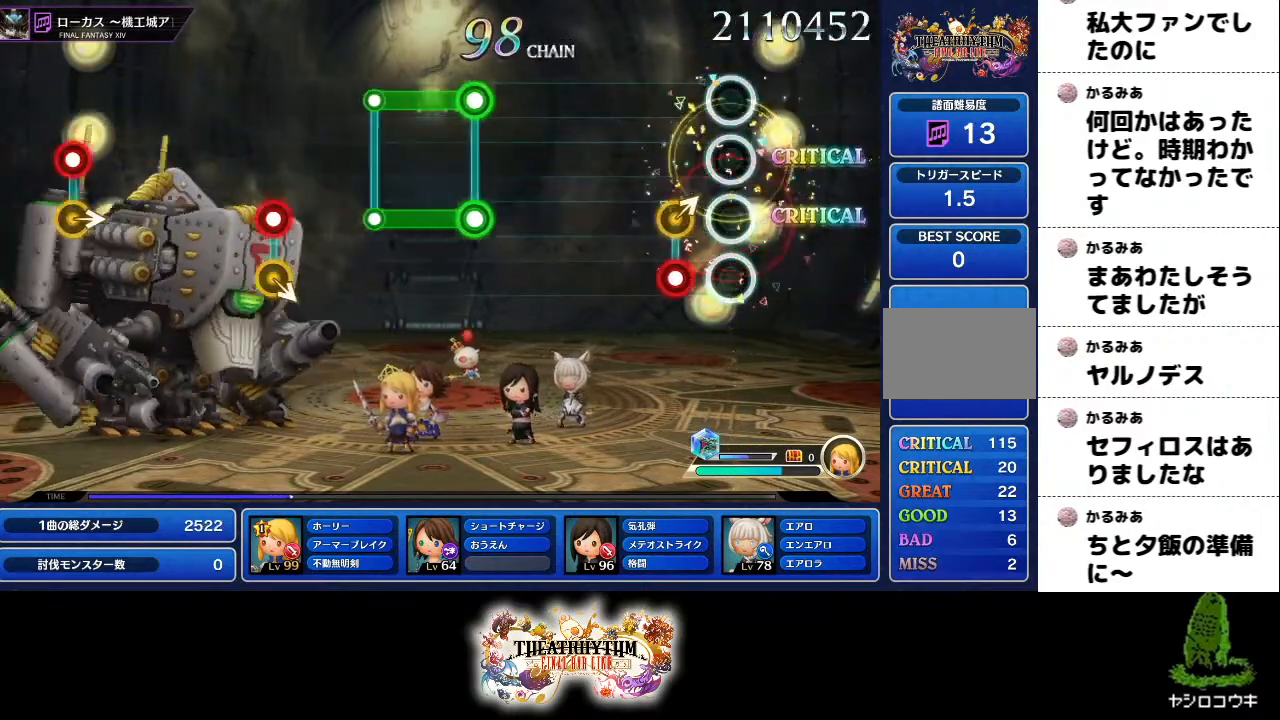
{"buttons": [], "left_stick": "center", "right_stick": "center", "events": [[150, "left_stick", "up-right"], [267, "left_stick", "center"]]}
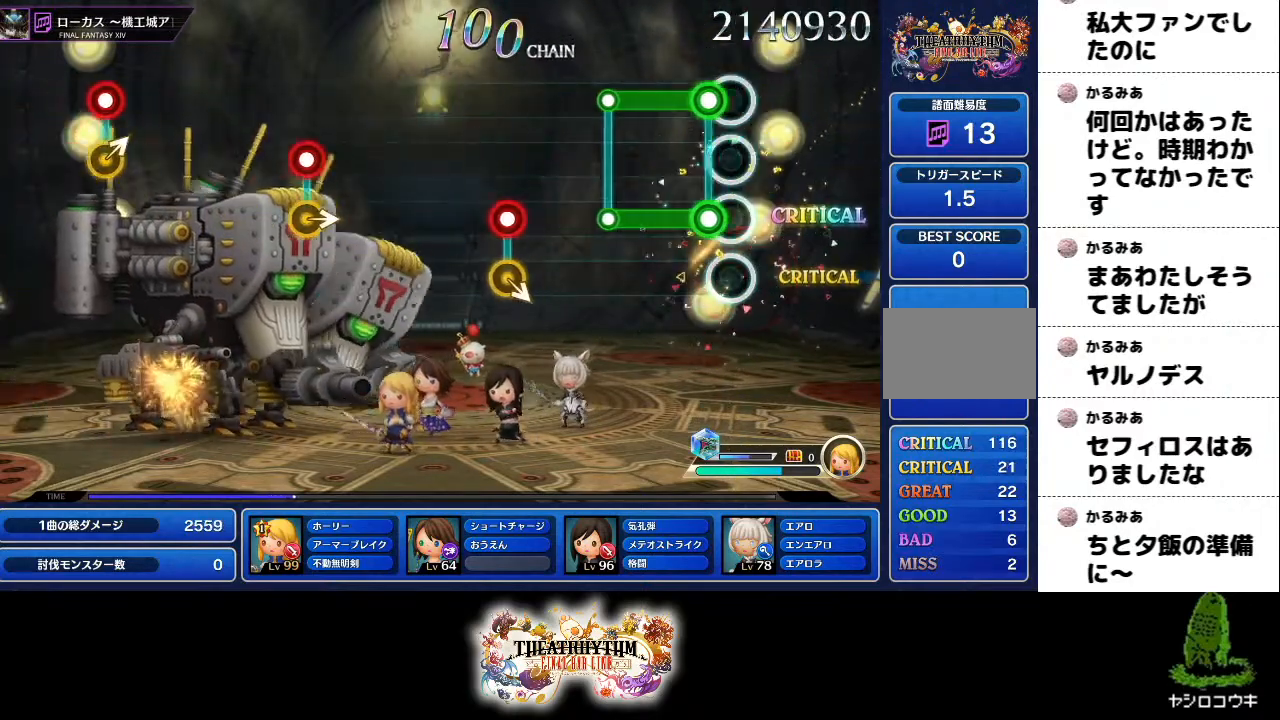
{"buttons": [], "left_stick": "center", "right_stick": "center", "events": [[83, "R2", "down"], [100, "L1", "down"], [100, "L2", "down"], [283, "L1", "up"], [283, "L2", "up"], [283, "R2", "up"]]}
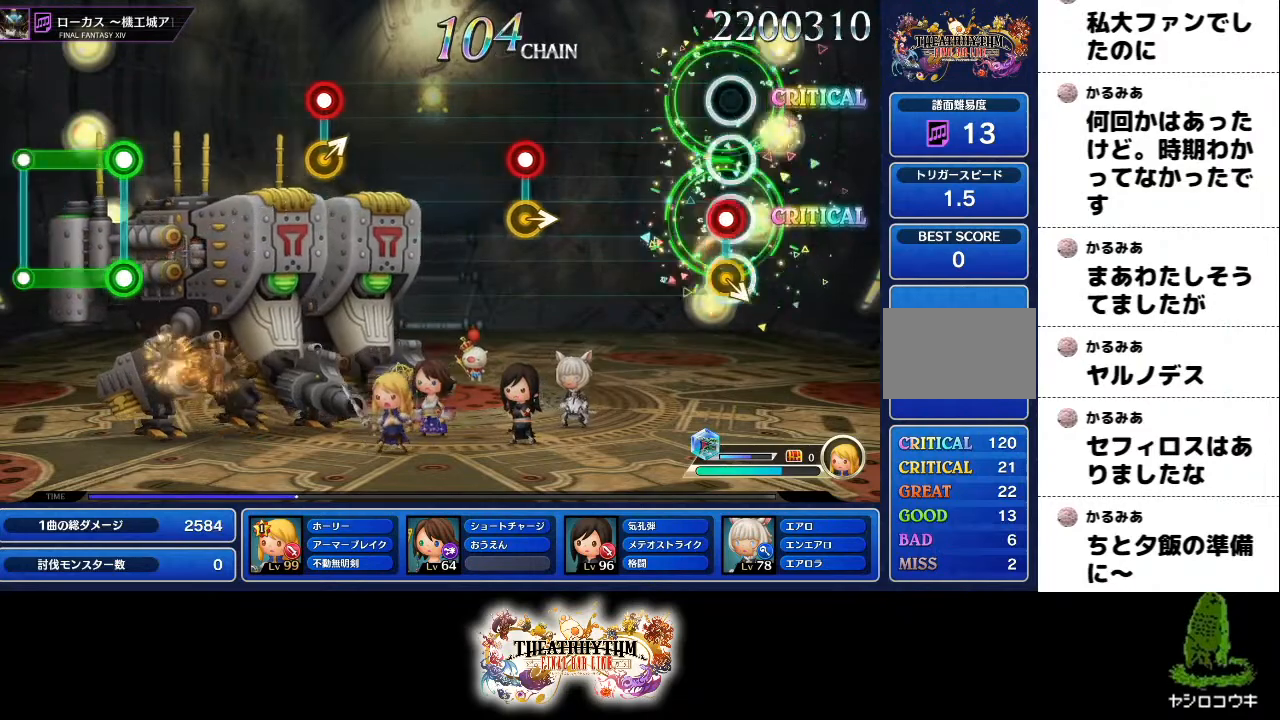
{"buttons": ["R2"], "left_stick": "right", "right_stick": "center"}
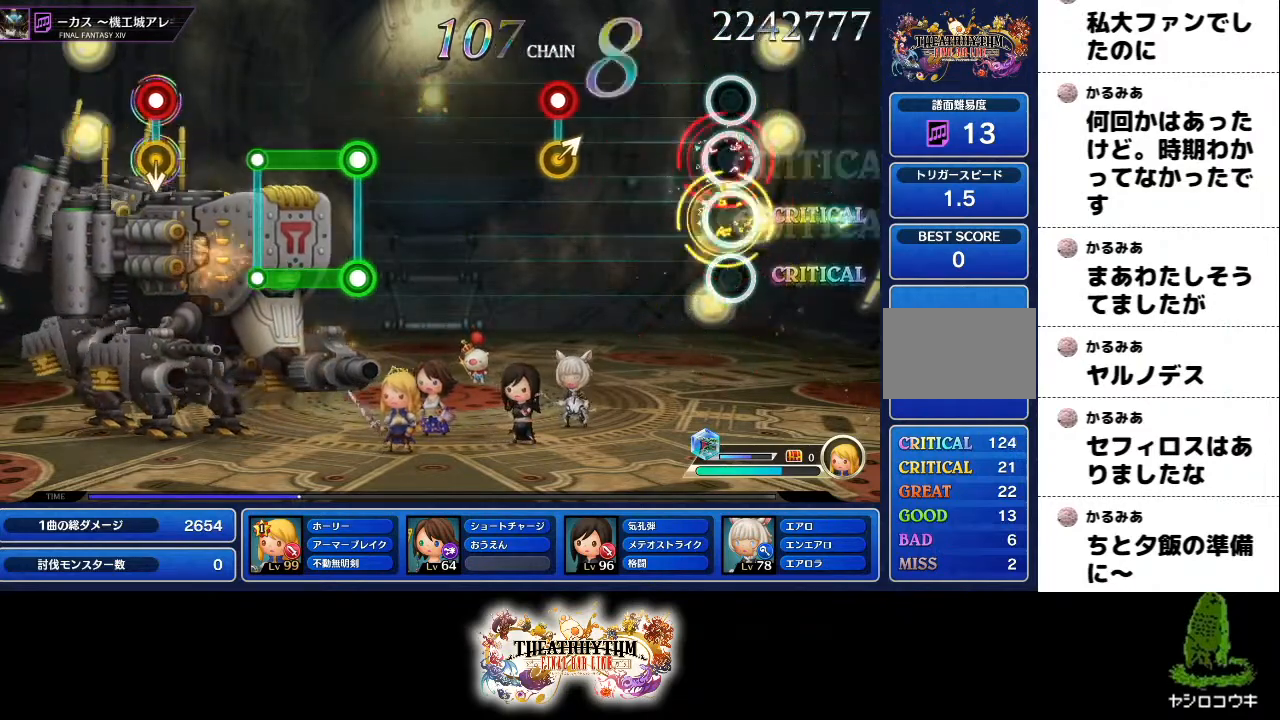
{"buttons": ["R2"], "left_stick": "up-right", "right_stick": "center", "events": [[83, "left_stick", "center"], [116, "R2", "up"], [383, "left_stick", "up-right"], [483, "R2", "down"]]}
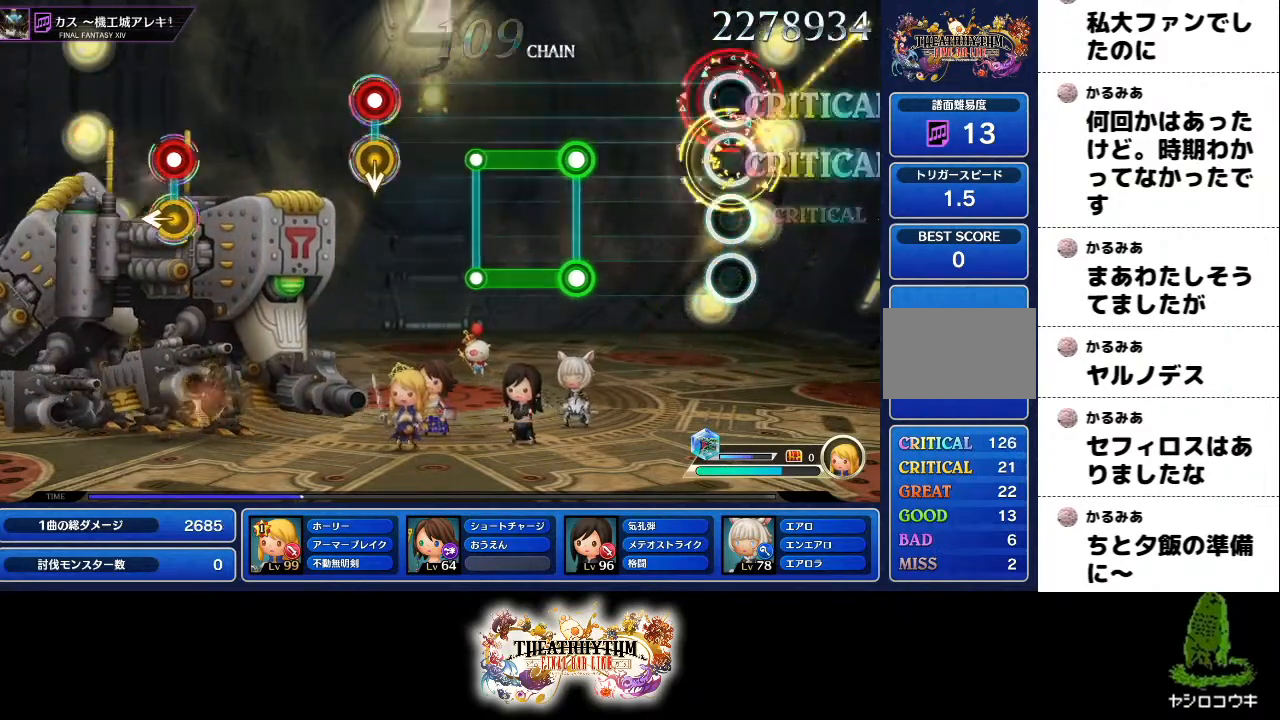
{"buttons": ["L1", "R2"], "left_stick": "center", "right_stick": "center", "events": [[34, "R2", "up"], [34, "left_stick", "center"], [350, "L1", "down"], [350, "R2", "down"]]}
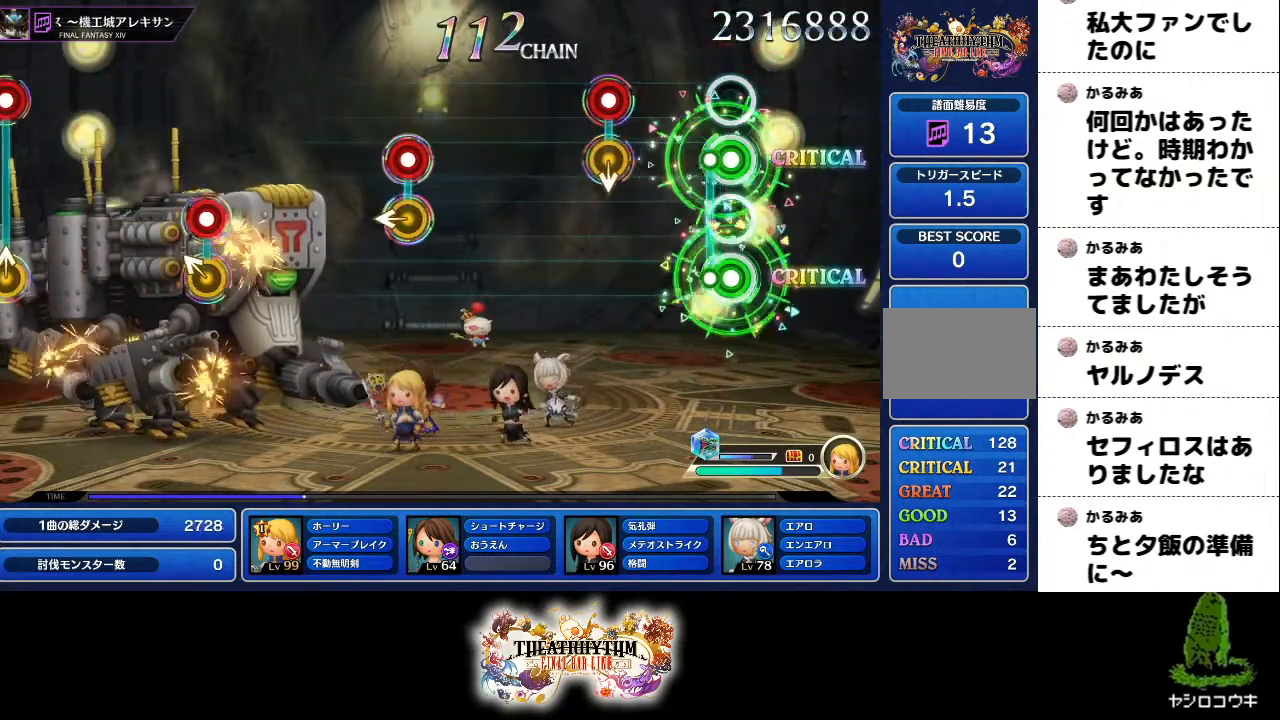
{"buttons": [], "left_stick": "center", "right_stick": "center", "events": [[50, "R2", "up"], [66, "L1", "up"], [283, "R2", "down"], [450, "R2", "up"]]}
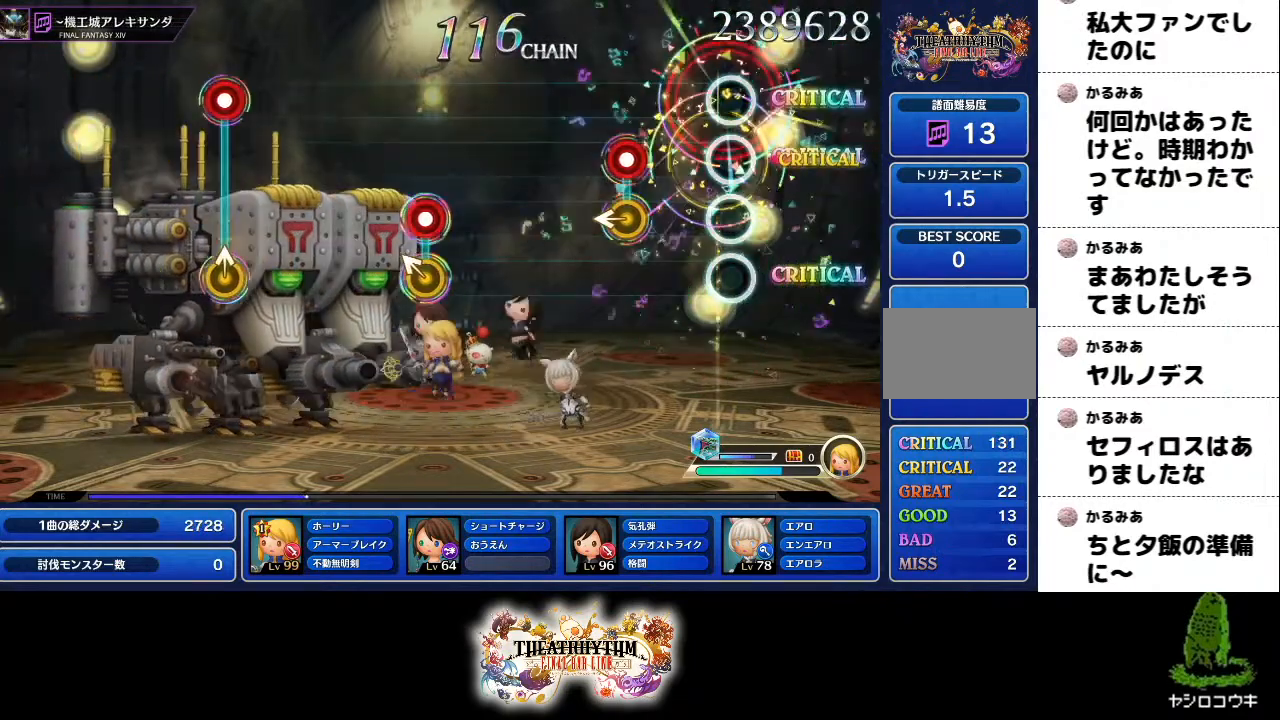
{"buttons": [], "left_stick": "center", "right_stick": "center"}
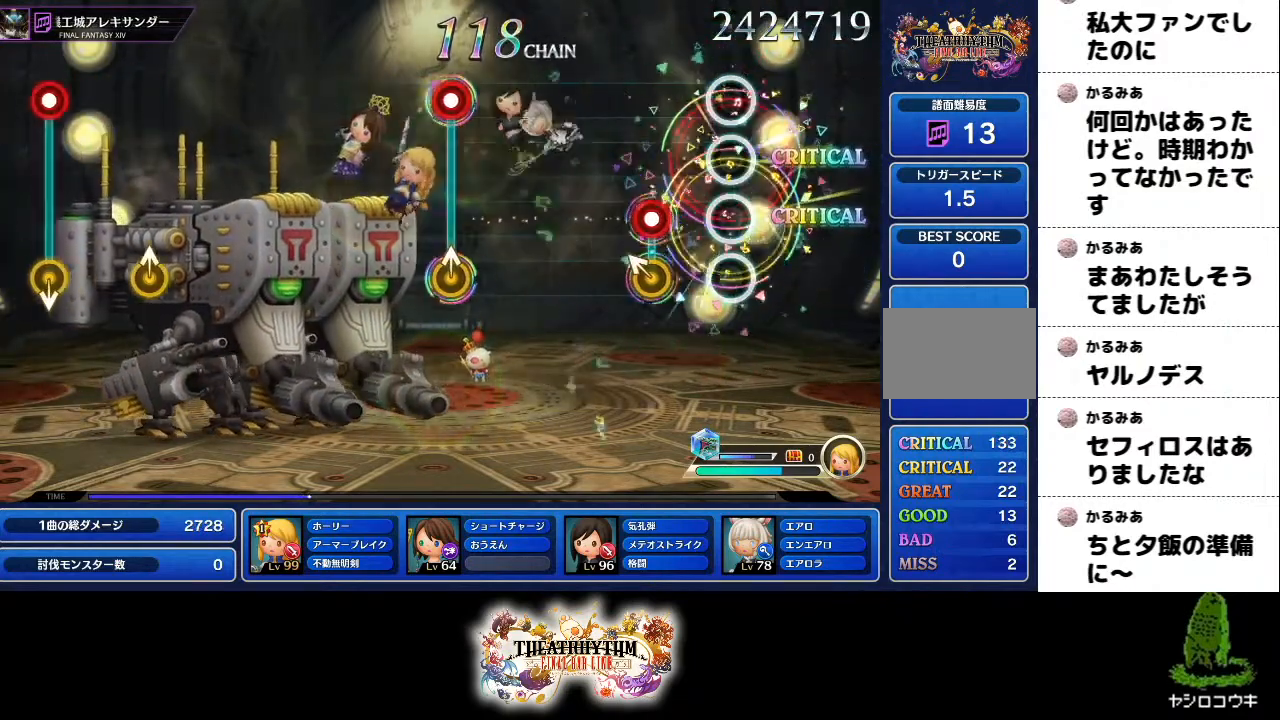
{"buttons": [], "left_stick": "center", "right_stick": "center"}
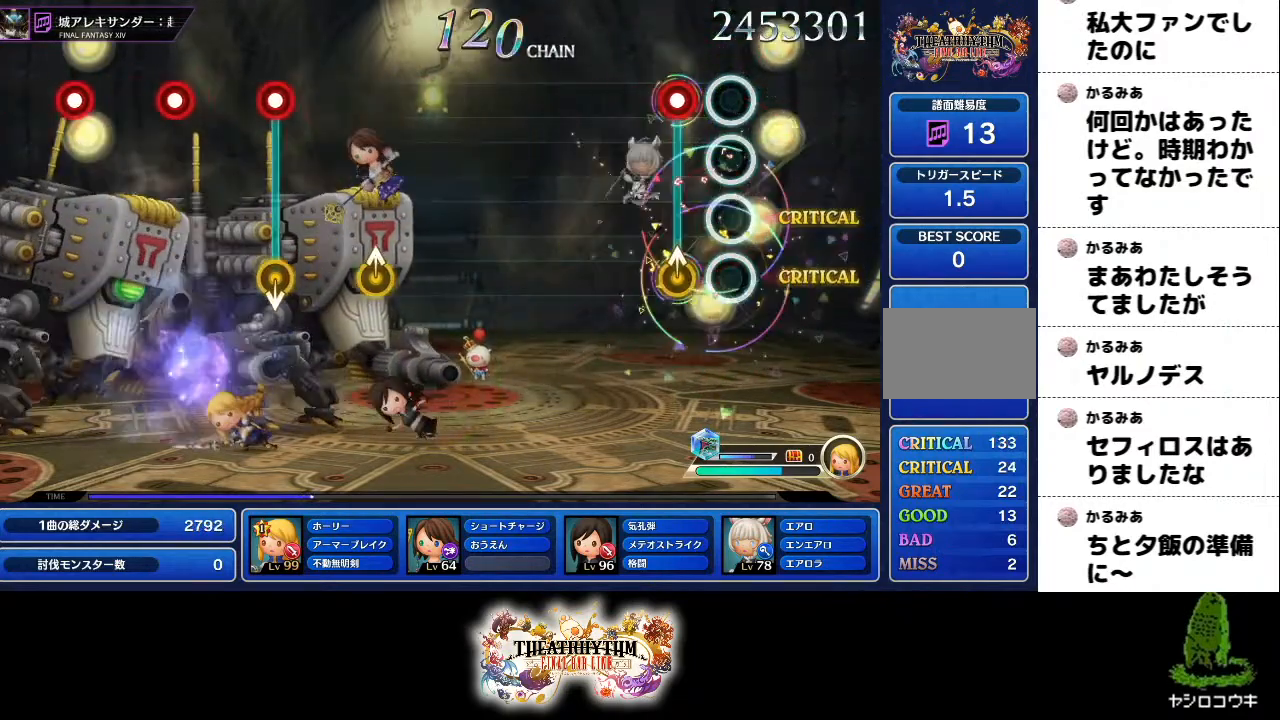
{"buttons": [], "left_stick": "center", "right_stick": "center"}
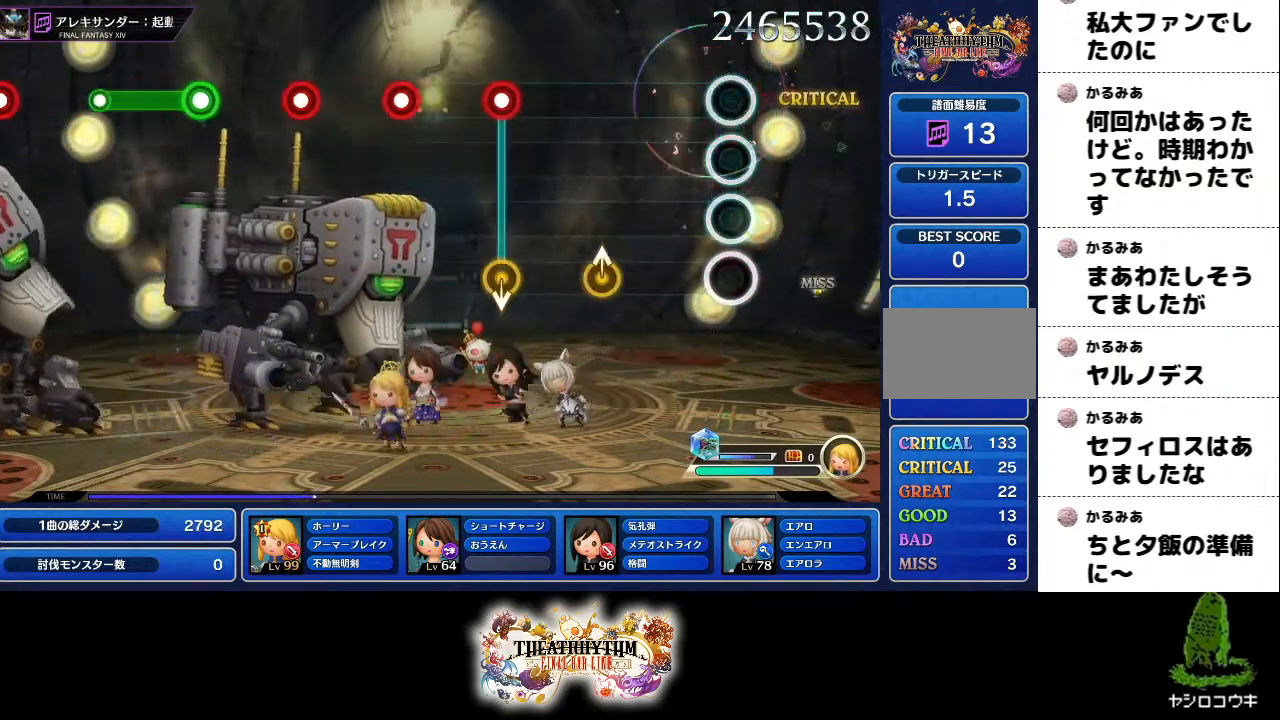
{"buttons": [], "left_stick": "center", "right_stick": "center", "events": [[217, "left_stick", "up"], [334, "left_stick", "center"]]}